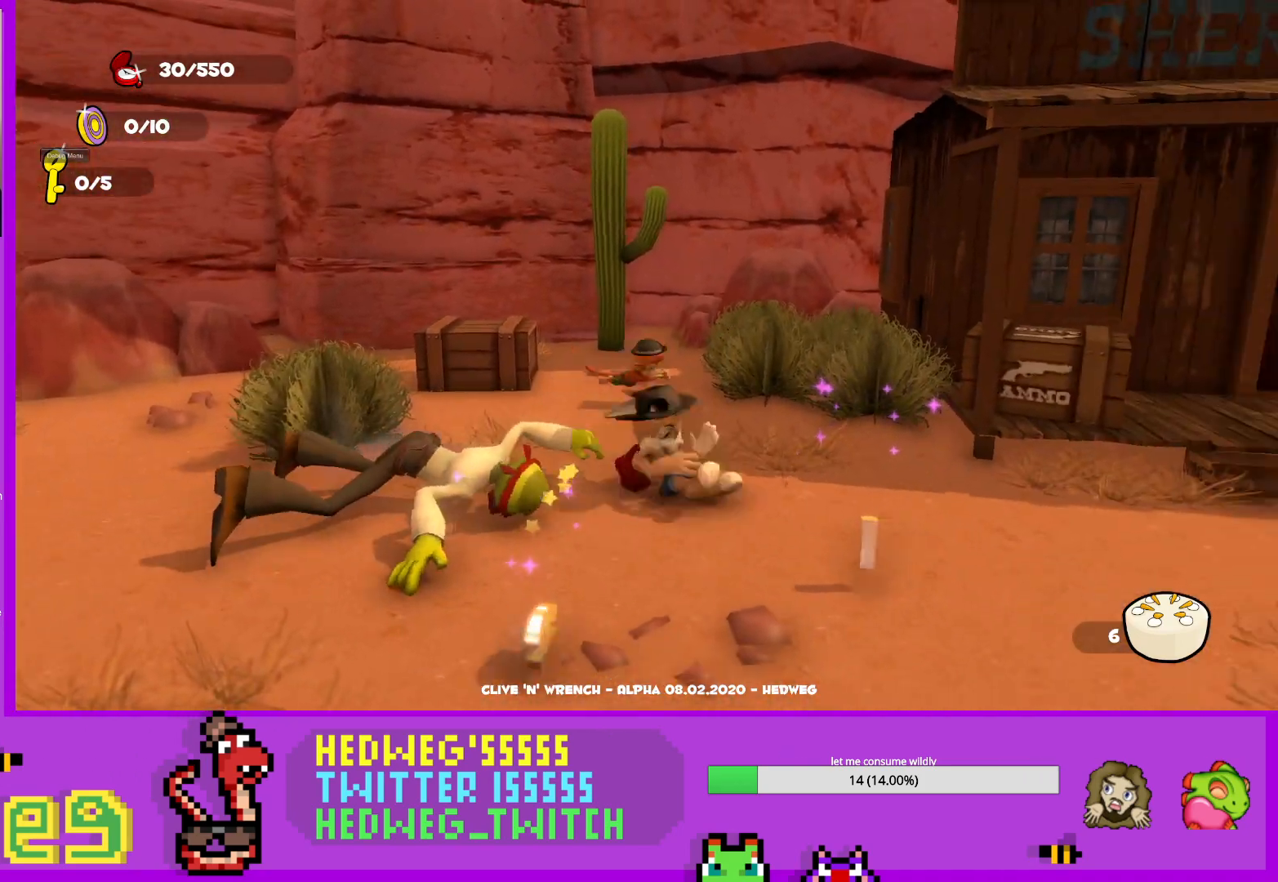
Gameplay with a controller (Xbox layout); each line is a JSON object with the inputs held at the frame after it. "events" lists button and stick changes between this image and that frame as [ms after this image, input, new state], when the widget could be followed in between.
{"buttons": [], "left_stick": "center", "right_stick": "center", "events": [[83, "left_stick", "center"], [83, "right_stick", "center"]]}
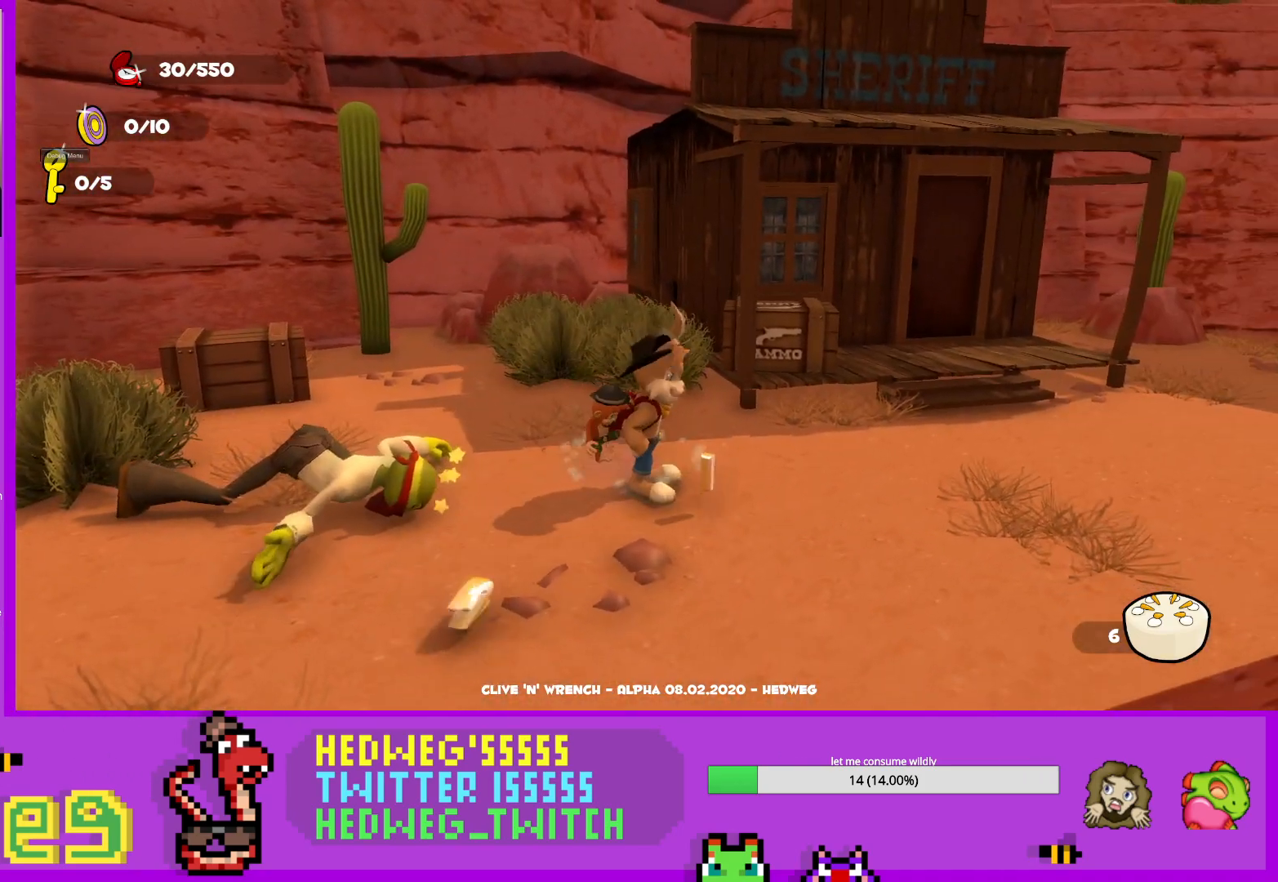
{"buttons": [], "left_stick": "center", "right_stick": "center", "events": []}
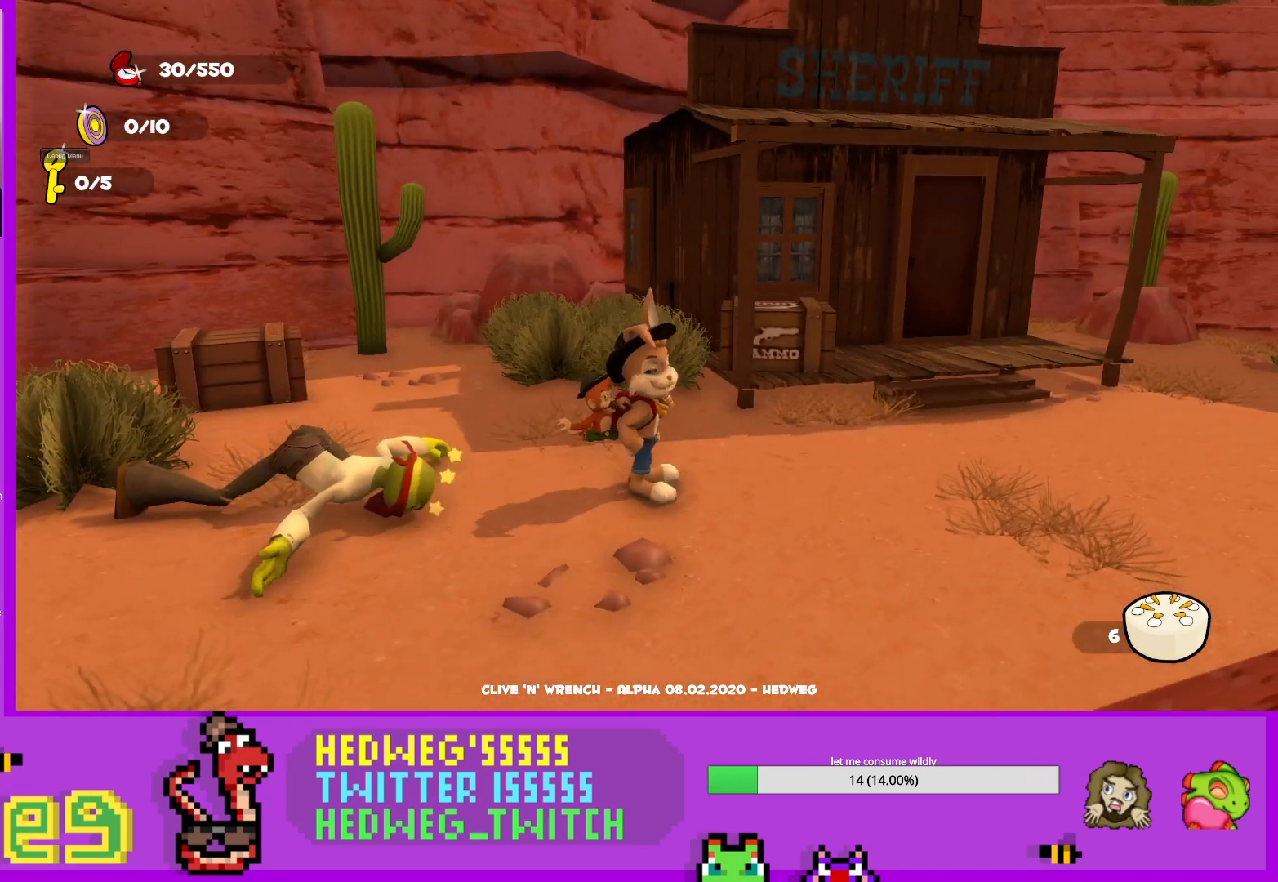
{"buttons": [], "left_stick": "up", "right_stick": "center", "events": [[450, "left_stick", "up"]]}
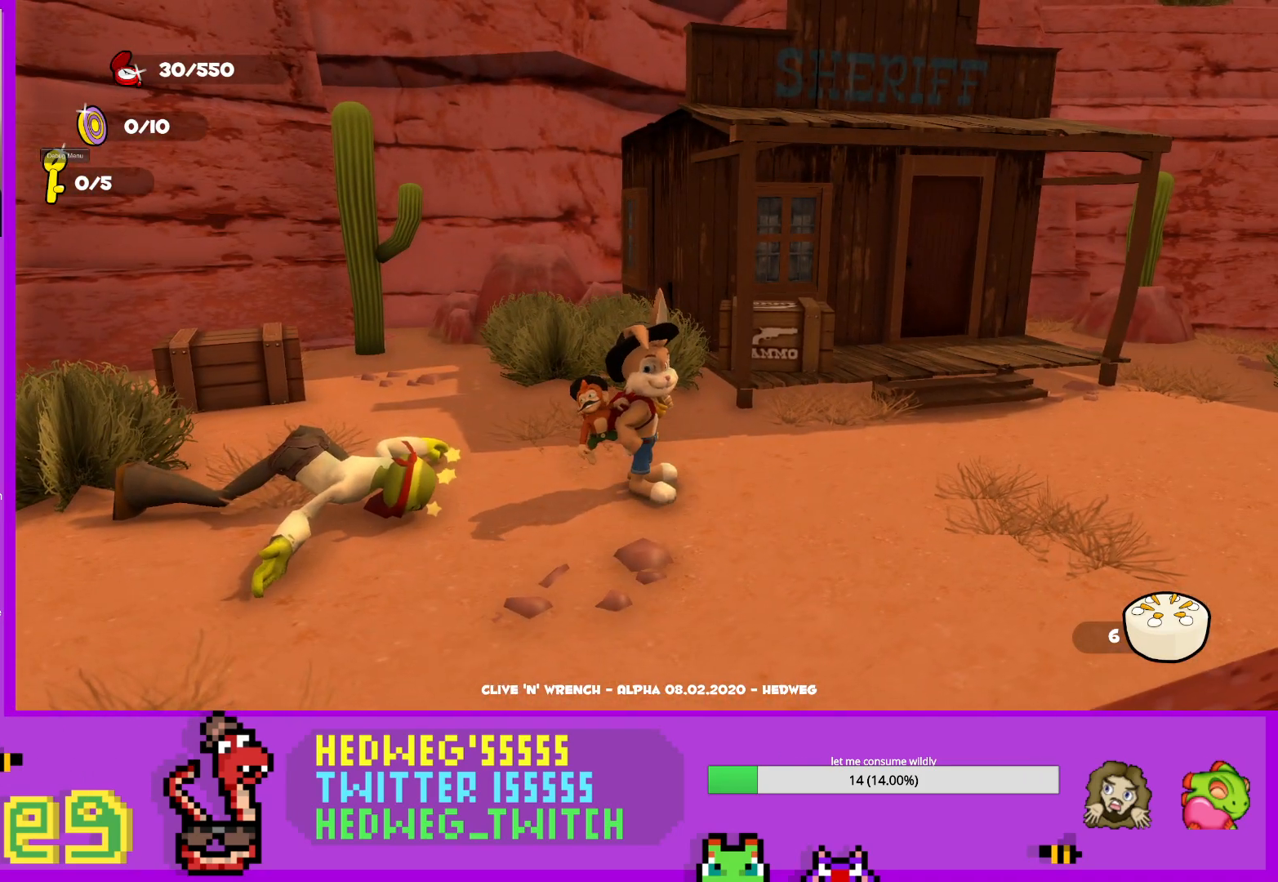
{"buttons": [], "left_stick": "up", "right_stick": "center", "events": [[50, "left_stick", "right"], [267, "left_stick", "up"]]}
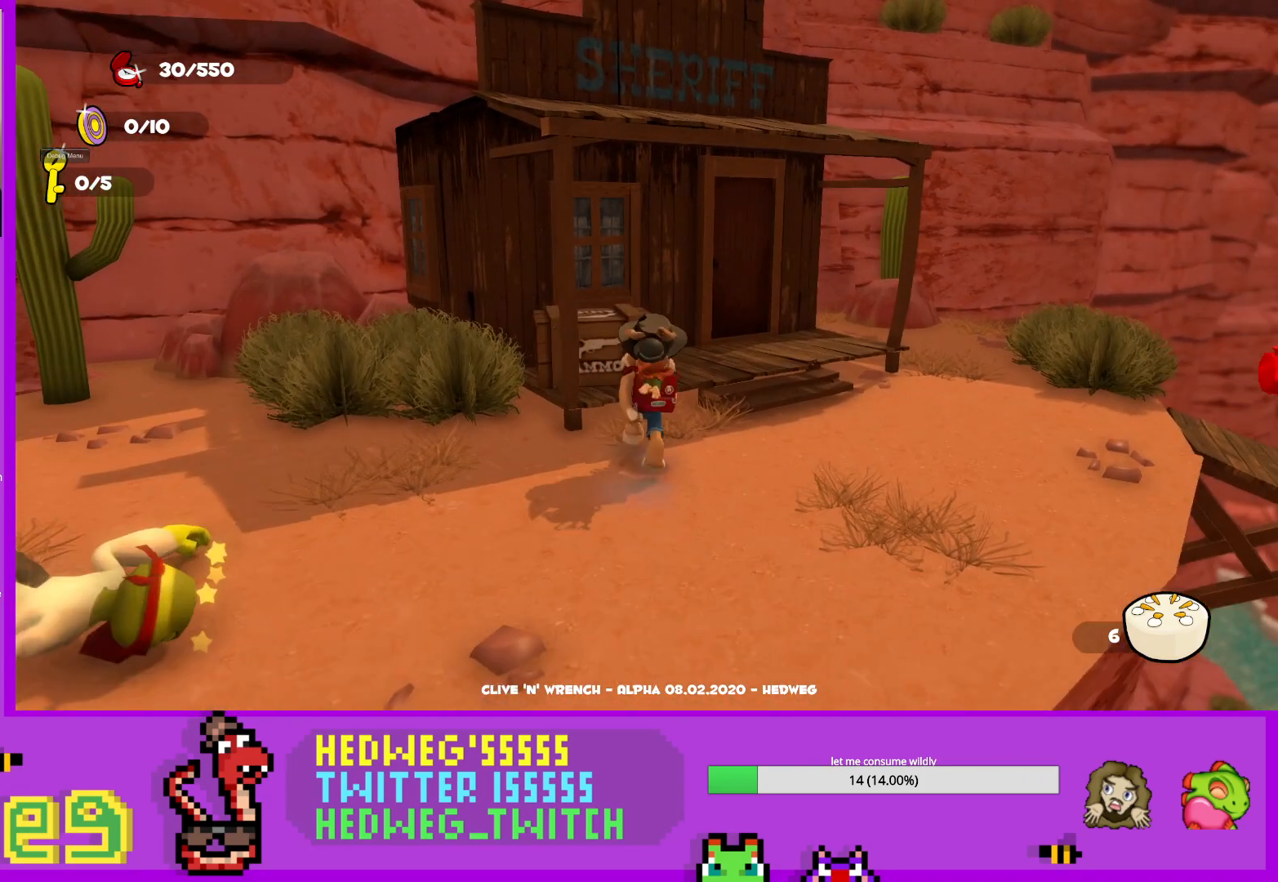
{"buttons": [], "left_stick": "down", "right_stick": "right", "events": [[50, "B", "down"], [200, "B", "up"], [317, "left_stick", "center"], [400, "right_stick", "right"], [417, "left_stick", "down"]]}
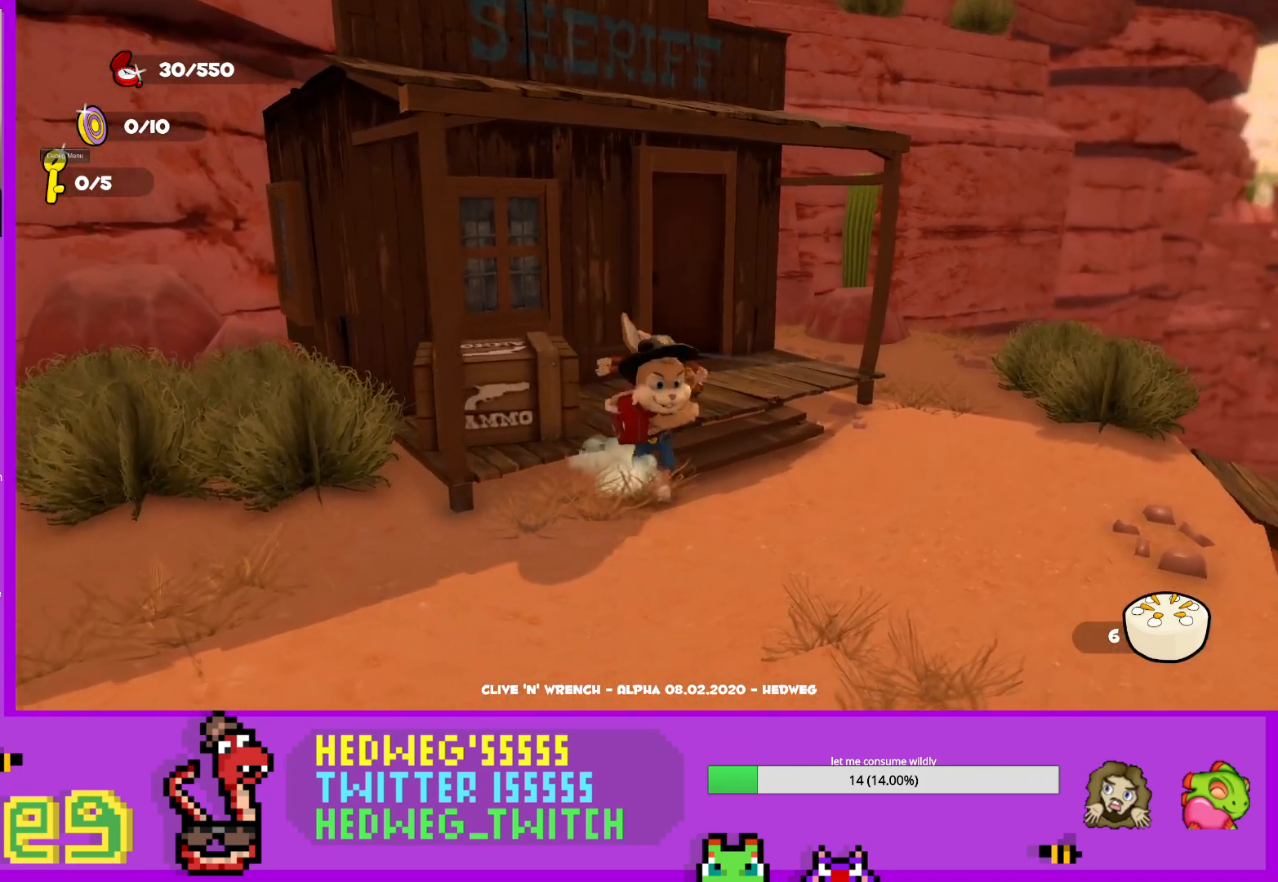
{"buttons": [], "left_stick": "right", "right_stick": "right", "events": [[100, "left_stick", "right"], [100, "right_stick", "down"], [250, "right_stick", "center"], [334, "left_stick", "up-right"], [467, "left_stick", "right"], [484, "right_stick", "right"]]}
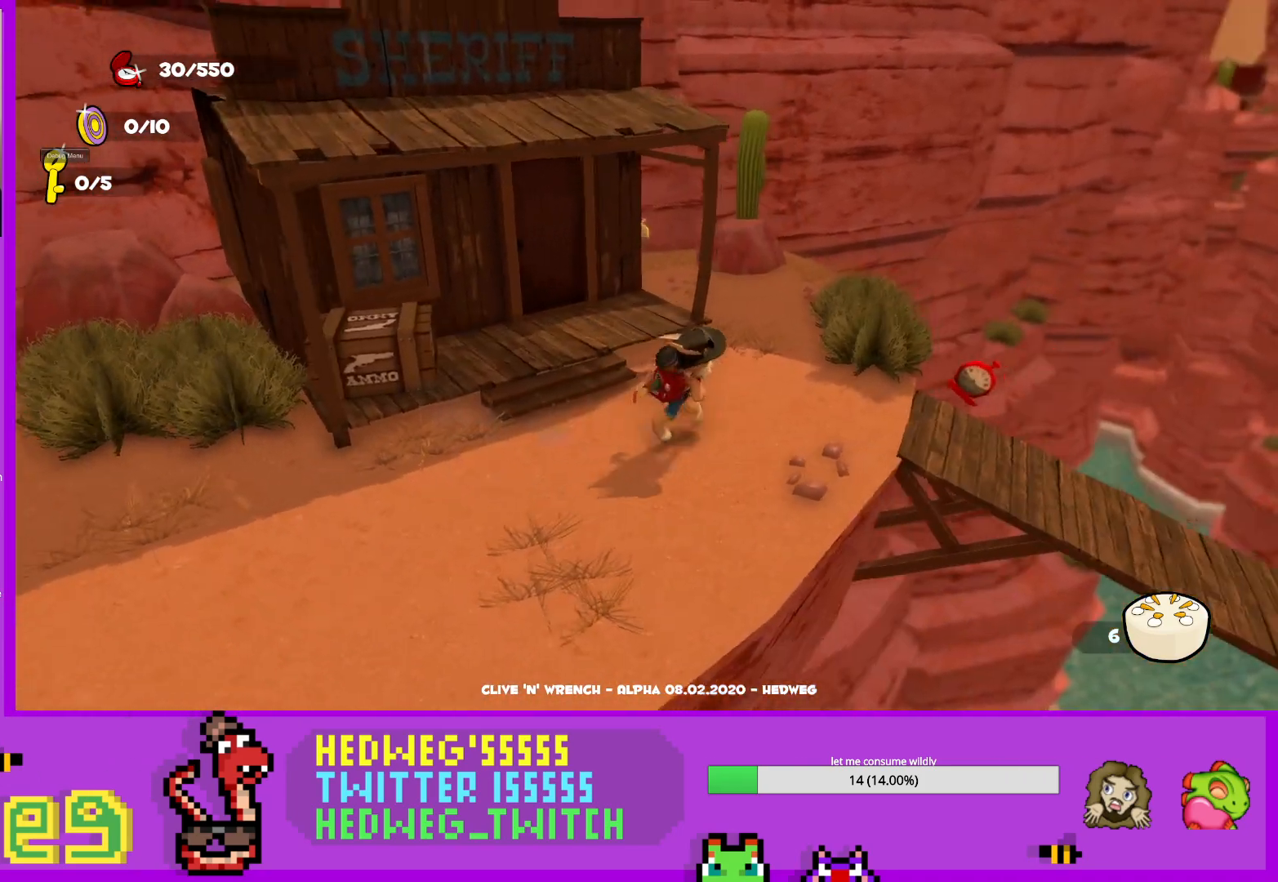
{"buttons": [], "left_stick": "up", "right_stick": "left", "events": [[217, "right_stick", "down-right"], [250, "left_stick", "center"], [383, "left_stick", "up"], [383, "right_stick", "left"]]}
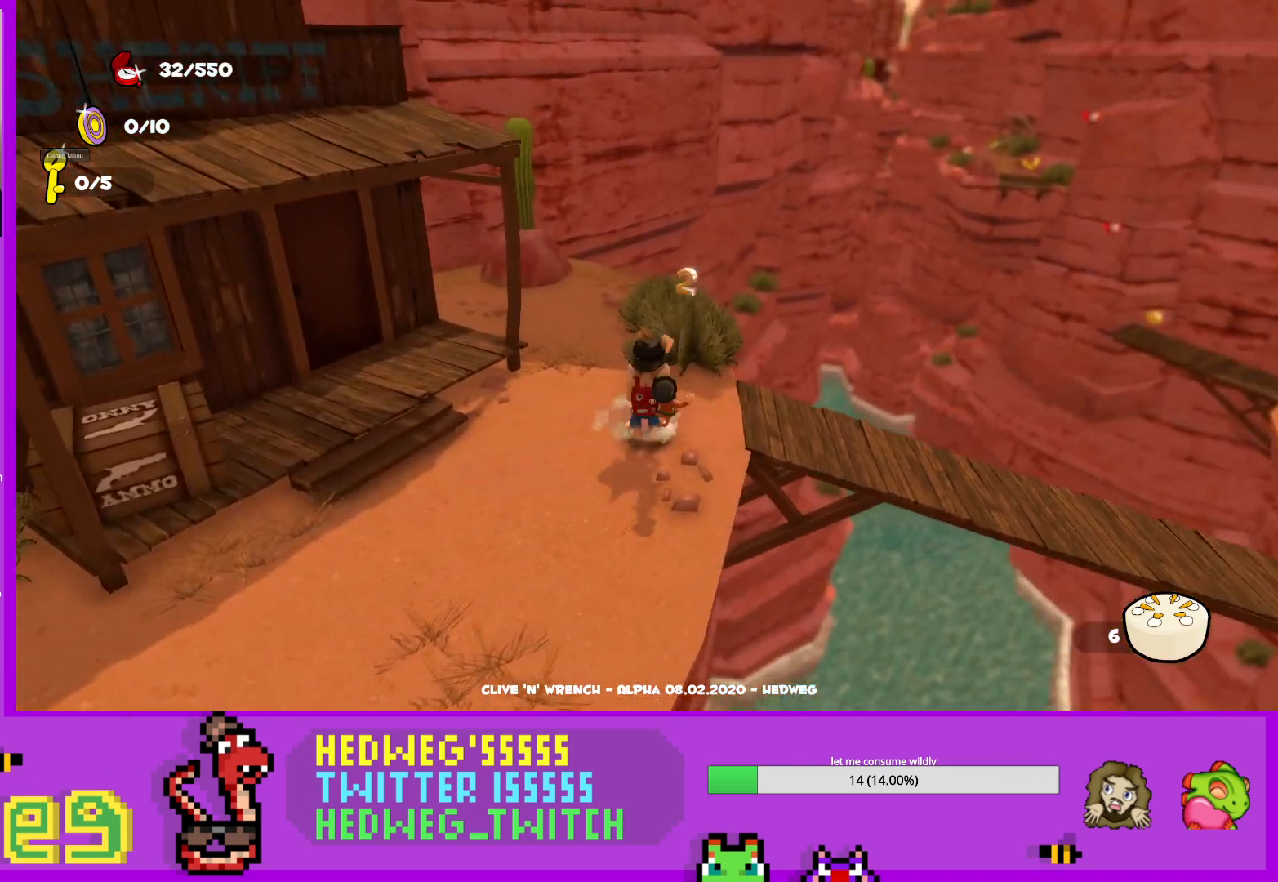
{"buttons": ["L1"], "left_stick": "up", "right_stick": "left", "events": [[250, "L1", "down"]]}
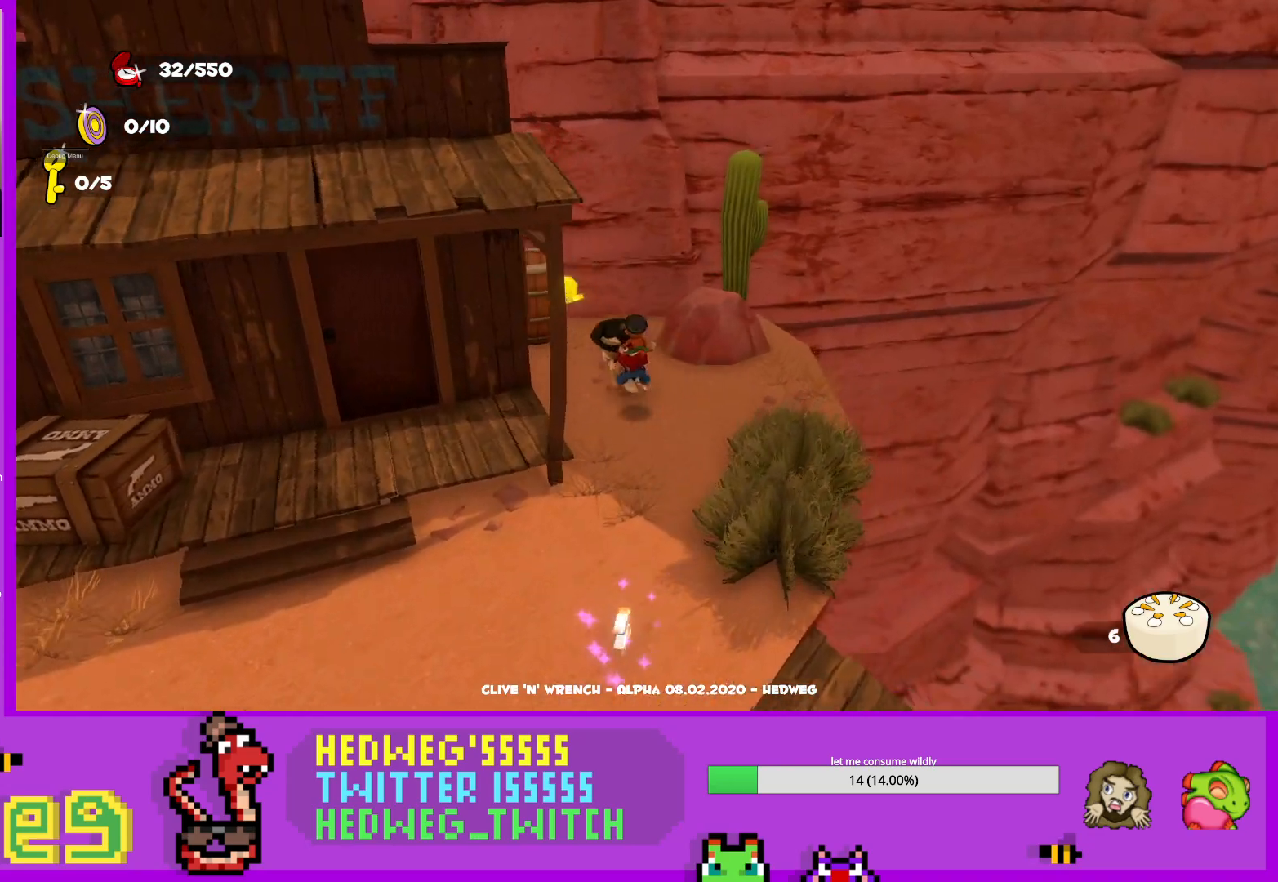
{"buttons": [], "left_stick": "down-left", "right_stick": "center", "events": [[66, "L1", "up"], [183, "left_stick", "center"], [300, "left_stick", "down"], [367, "right_stick", "center"], [433, "left_stick", "down-left"]]}
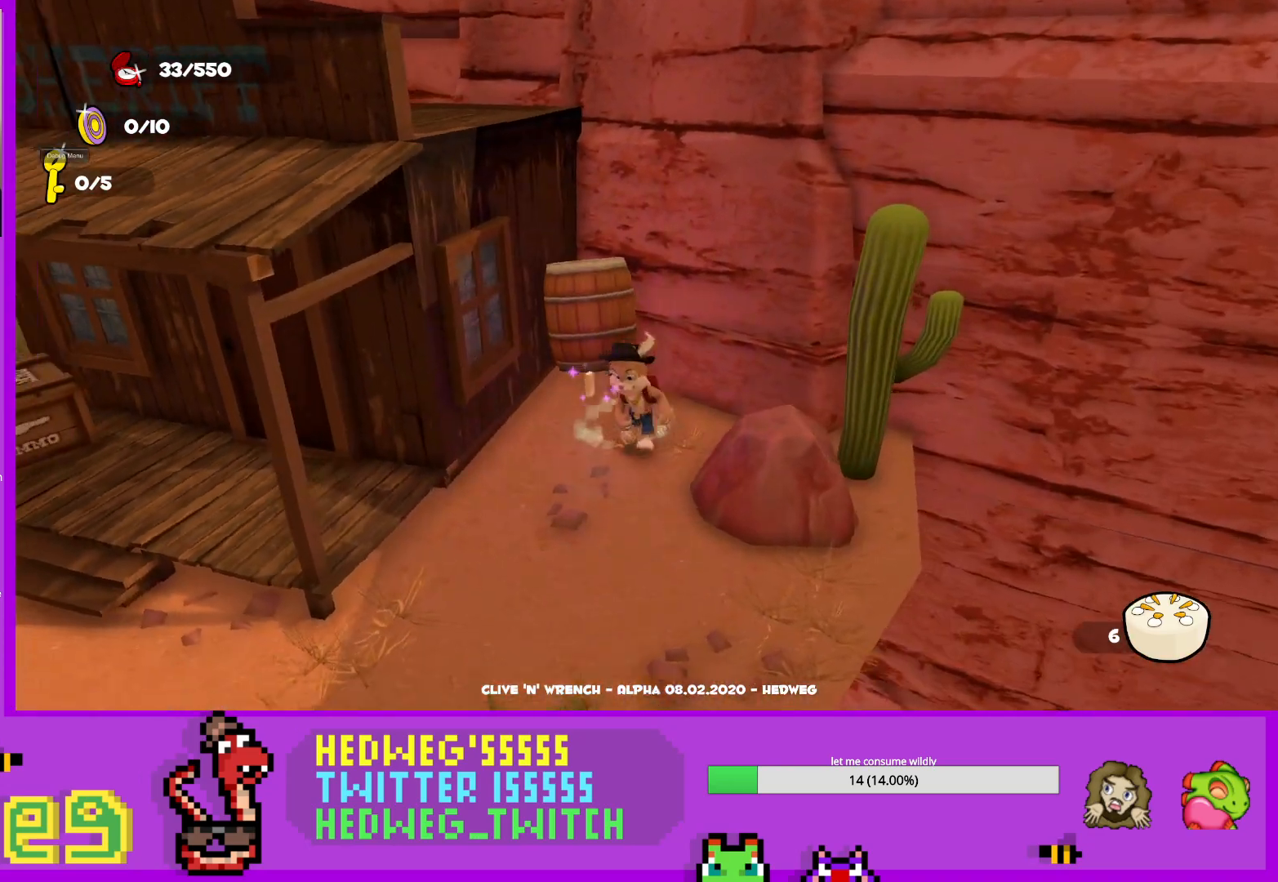
{"buttons": [], "left_stick": "down-left", "right_stick": "right", "events": [[17, "right_stick", "right"]]}
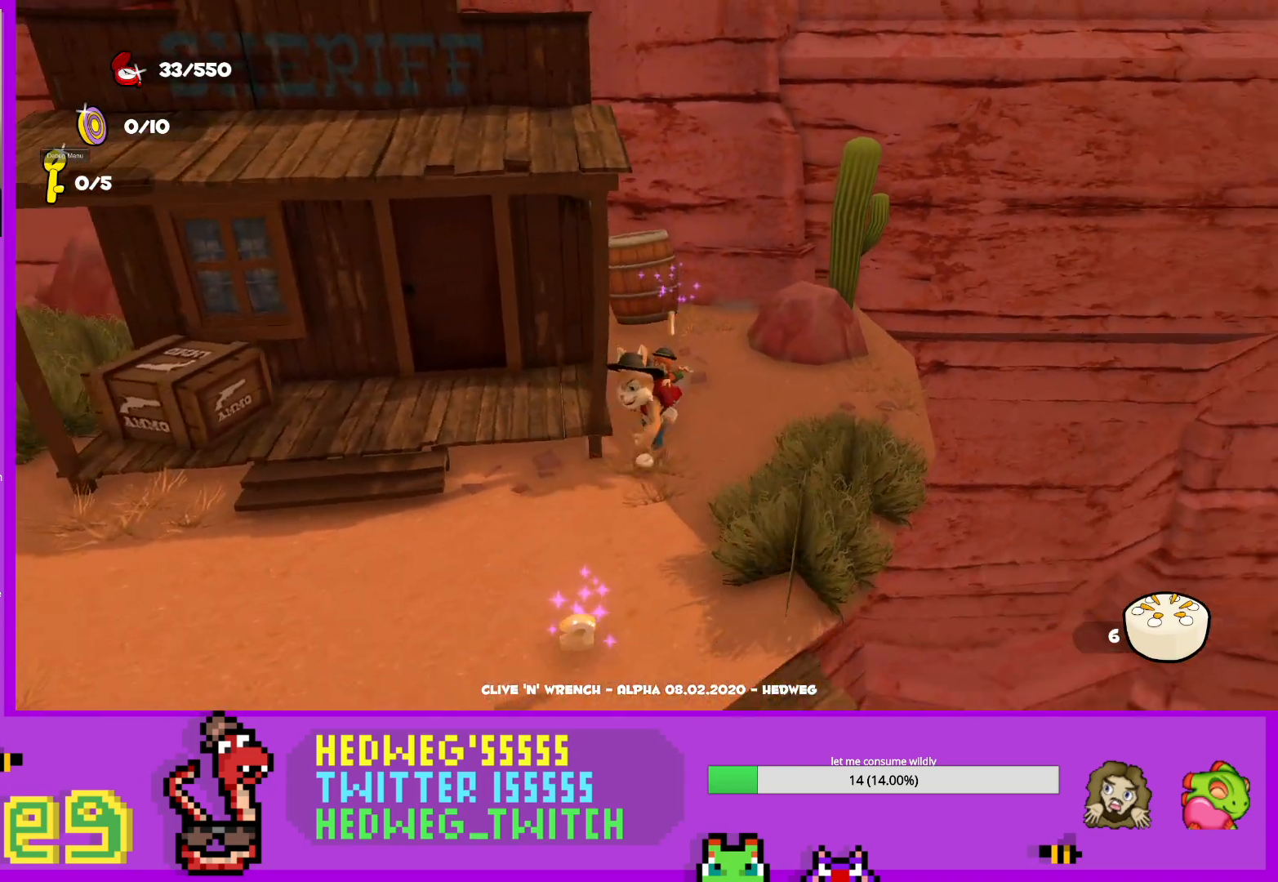
{"buttons": [], "left_stick": "center", "right_stick": "right", "events": [[250, "left_stick", "center"], [350, "left_stick", "down"], [467, "left_stick", "center"]]}
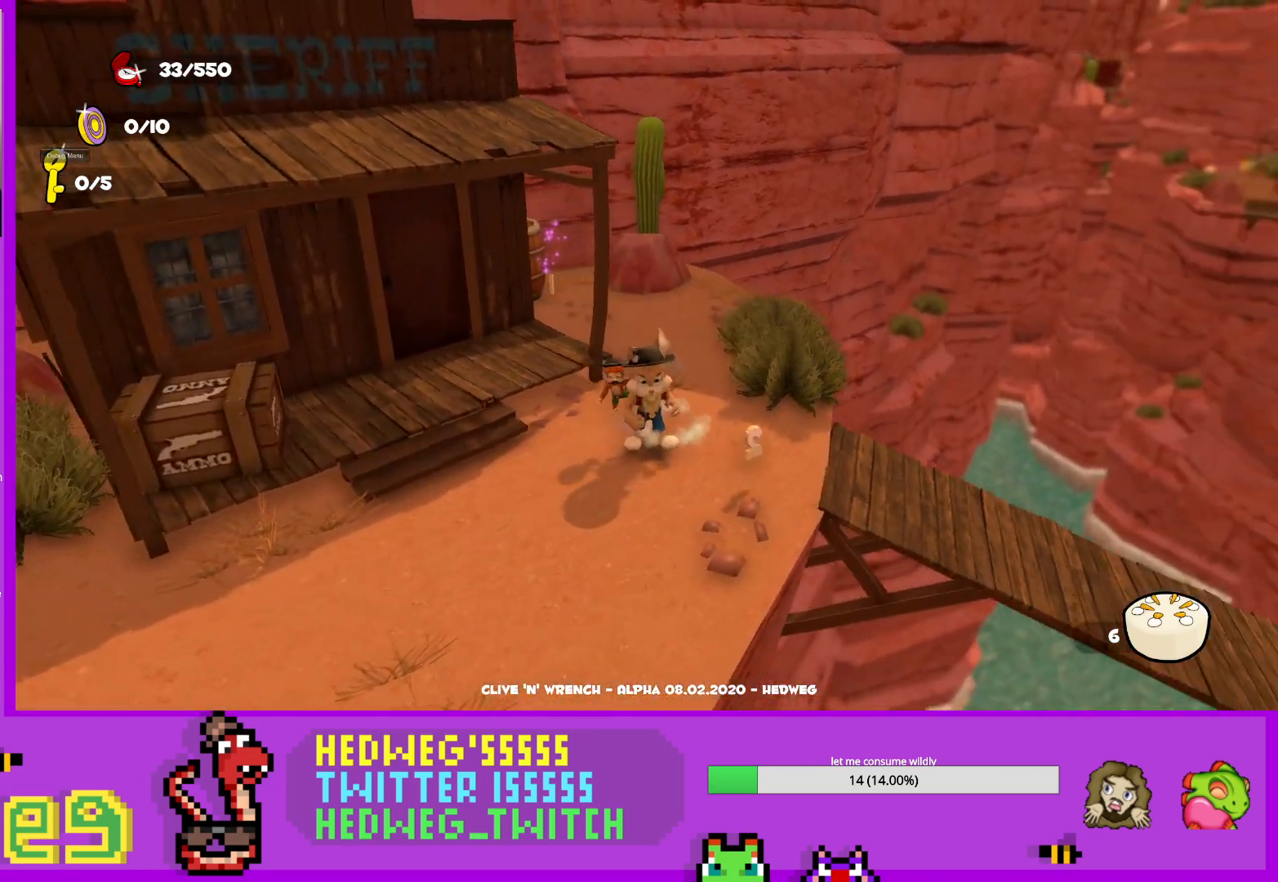
{"buttons": [], "left_stick": "center", "right_stick": "right", "events": [[34, "left_stick", "down"], [217, "left_stick", "center"]]}
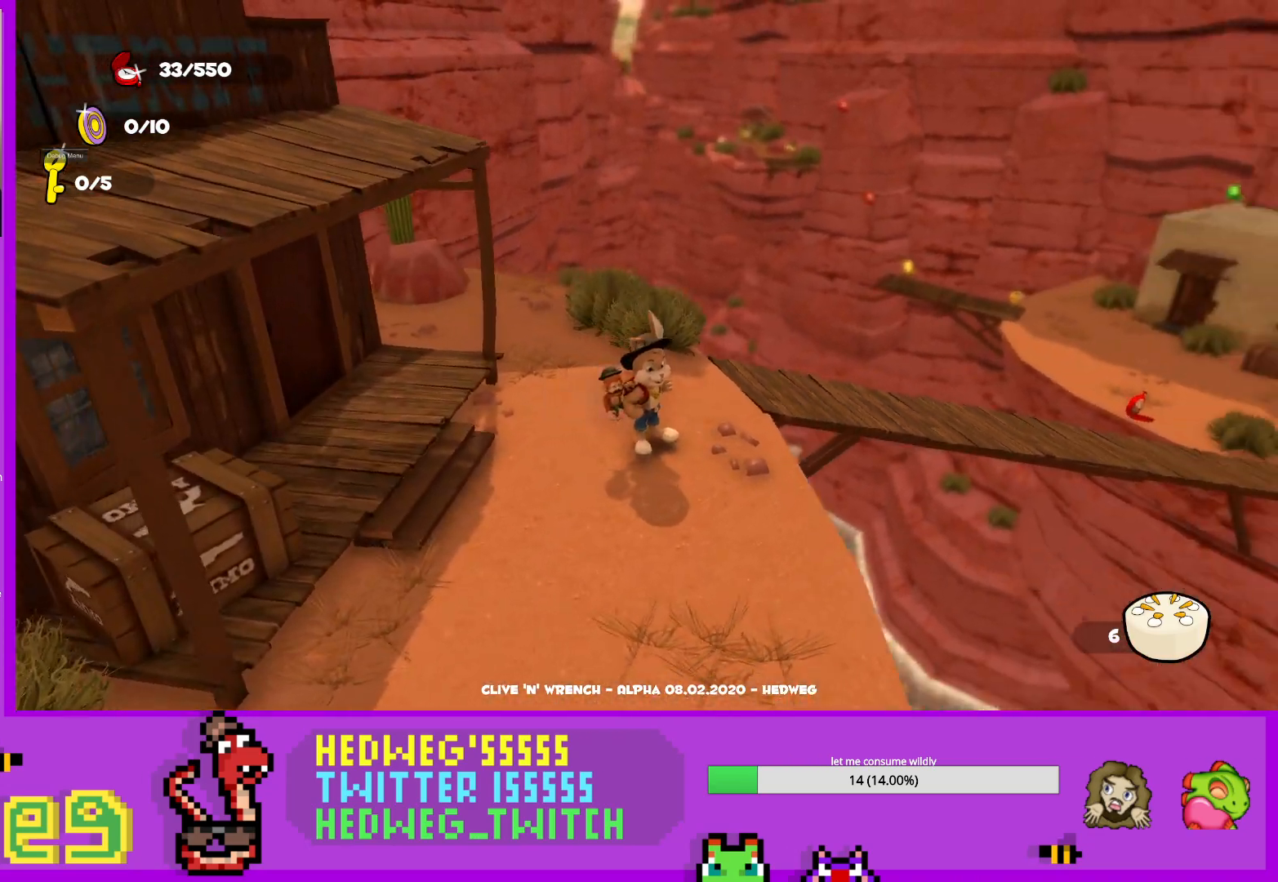
{"buttons": [], "left_stick": "up", "right_stick": "right", "events": [[167, "right_stick", "center"], [217, "left_stick", "up"], [334, "right_stick", "right"]]}
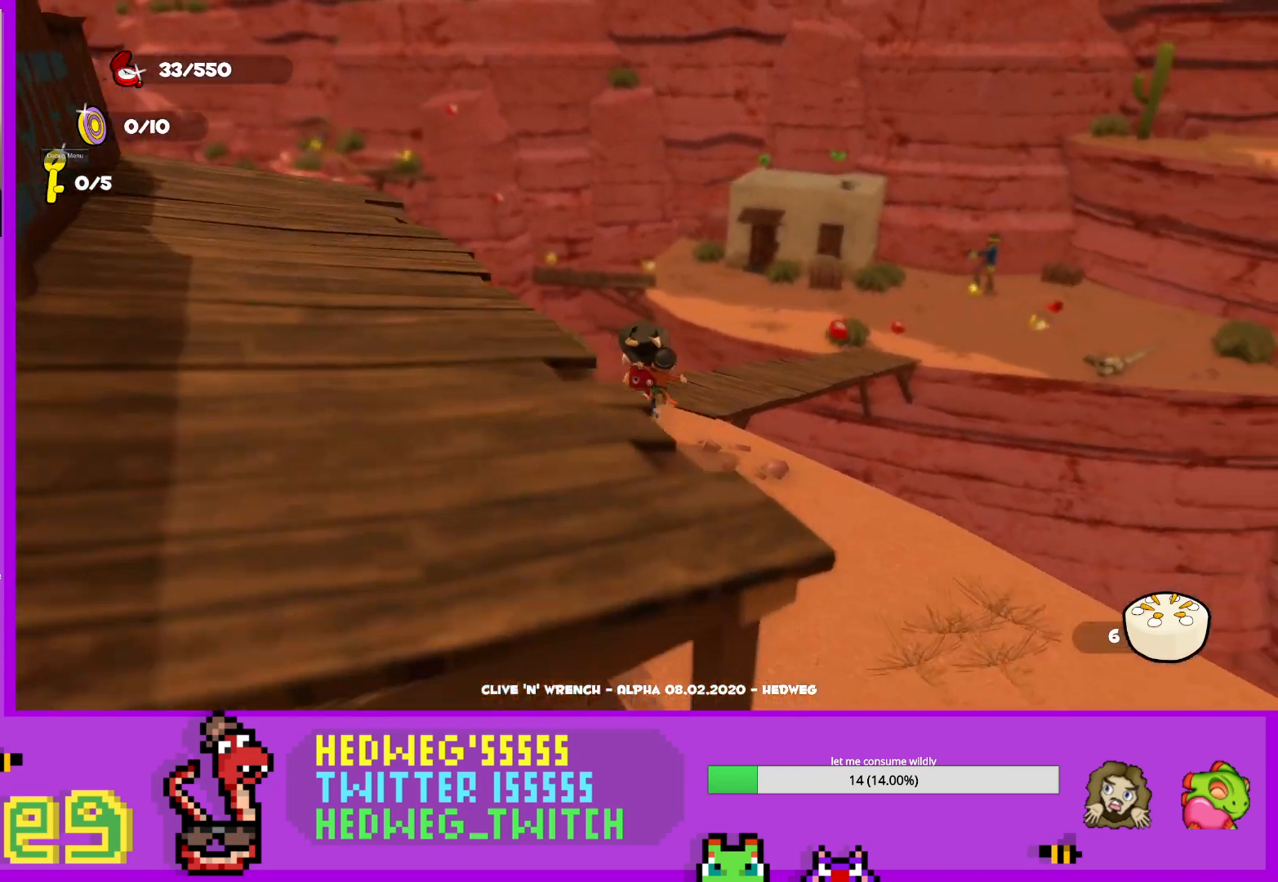
{"buttons": ["L1"], "left_stick": "up", "right_stick": "center", "events": [[51, "right_stick", "center"], [117, "right_stick", "right"], [167, "left_stick", "up-right"], [267, "right_stick", "center"], [368, "L1", "down"], [401, "left_stick", "up"]]}
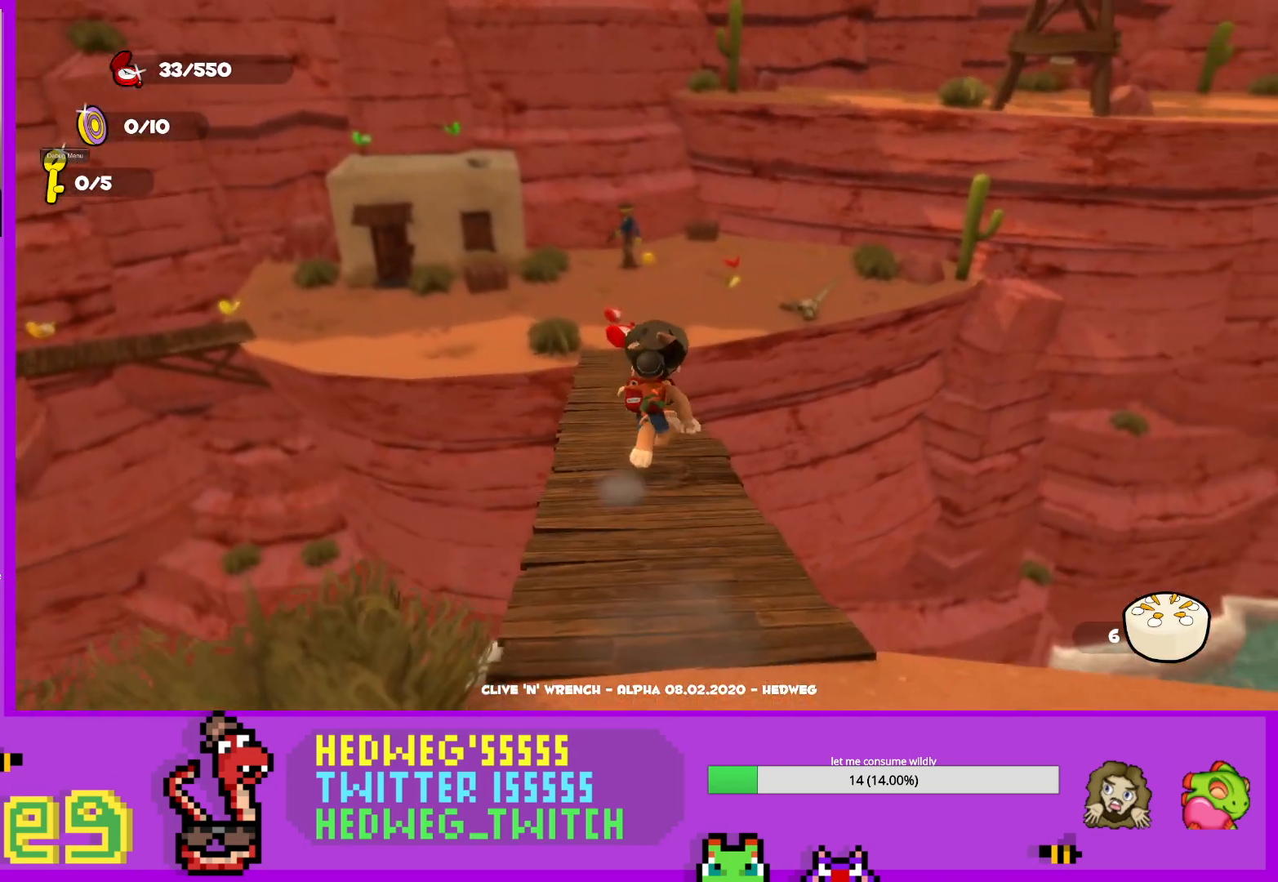
{"buttons": ["L1"], "left_stick": "up", "right_stick": "center", "events": []}
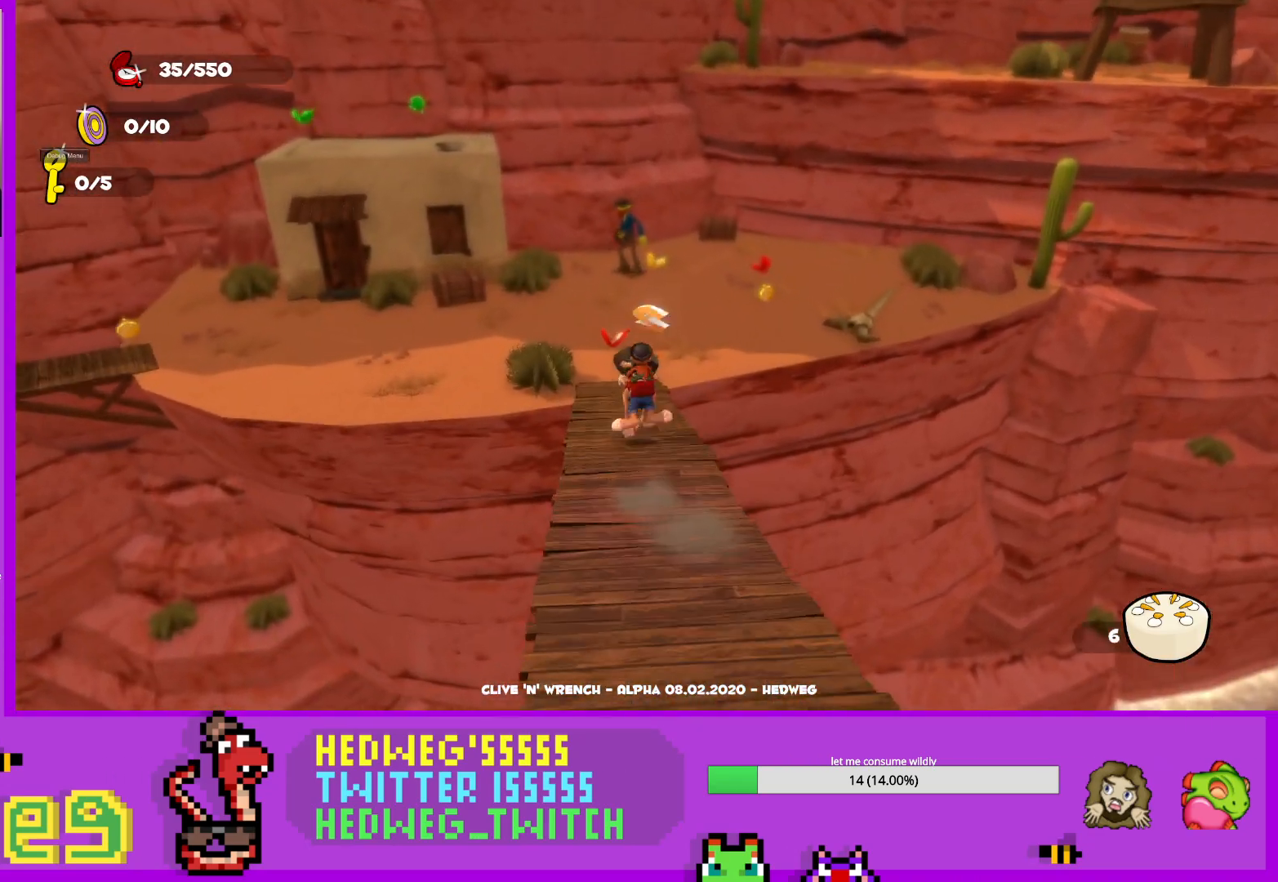
{"buttons": ["L1"], "left_stick": "up-right", "right_stick": "left", "events": [[434, "left_stick", "up-right"], [451, "right_stick", "left"]]}
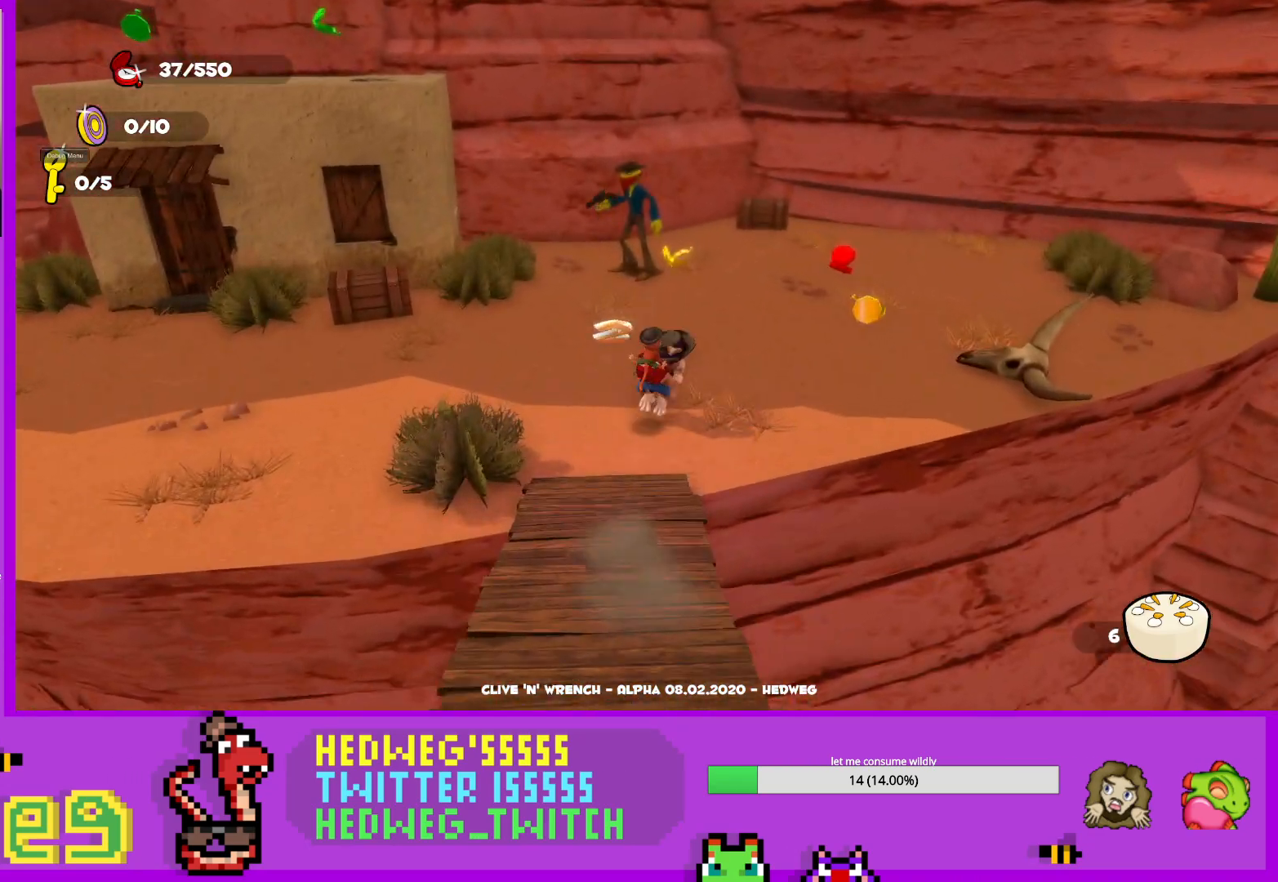
{"buttons": ["L1"], "left_stick": "up", "right_stick": "center", "events": [[284, "right_stick", "center"], [334, "left_stick", "up"]]}
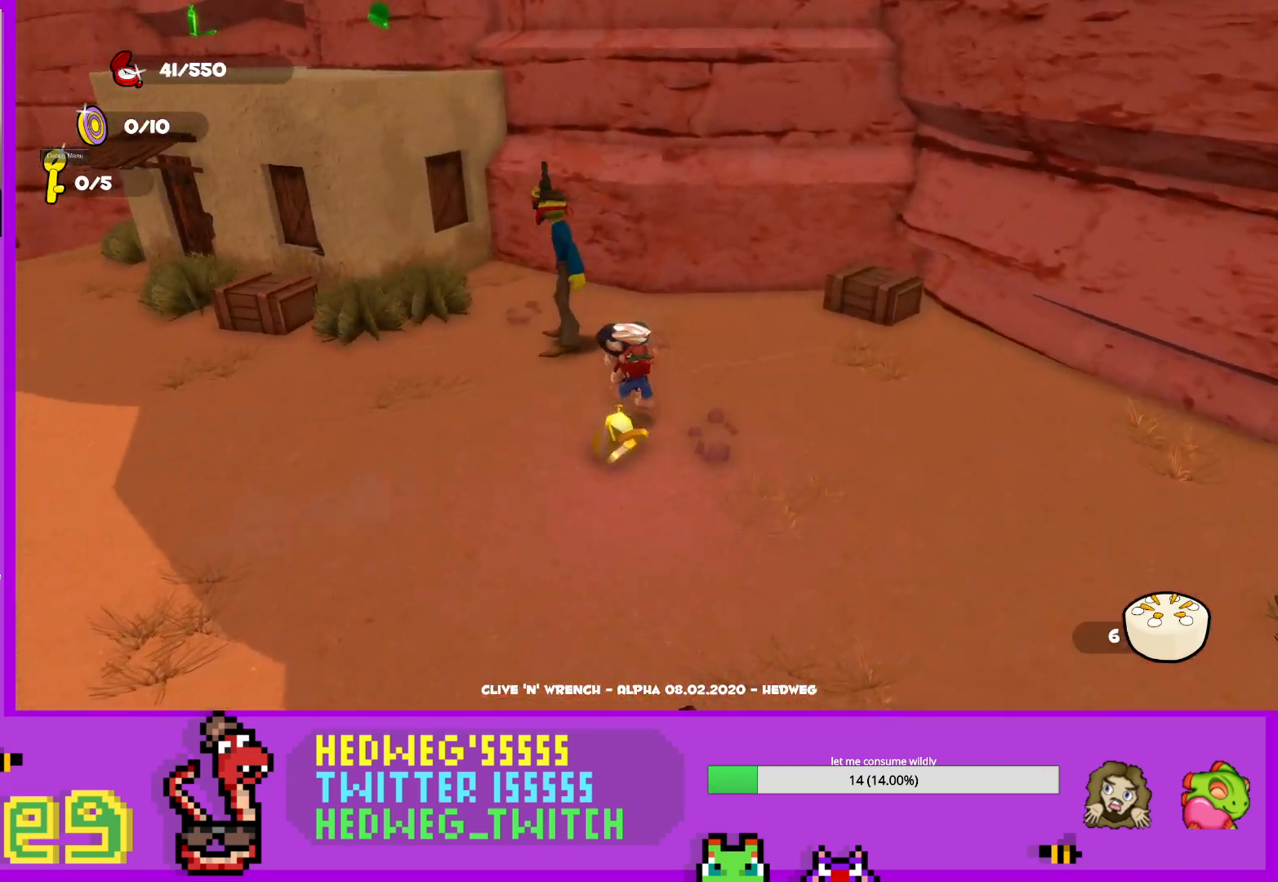
{"buttons": [], "left_stick": "left", "right_stick": "left", "events": [[84, "B", "down"], [134, "L1", "up"], [201, "B", "up"], [301, "right_stick", "left"], [468, "left_stick", "left"]]}
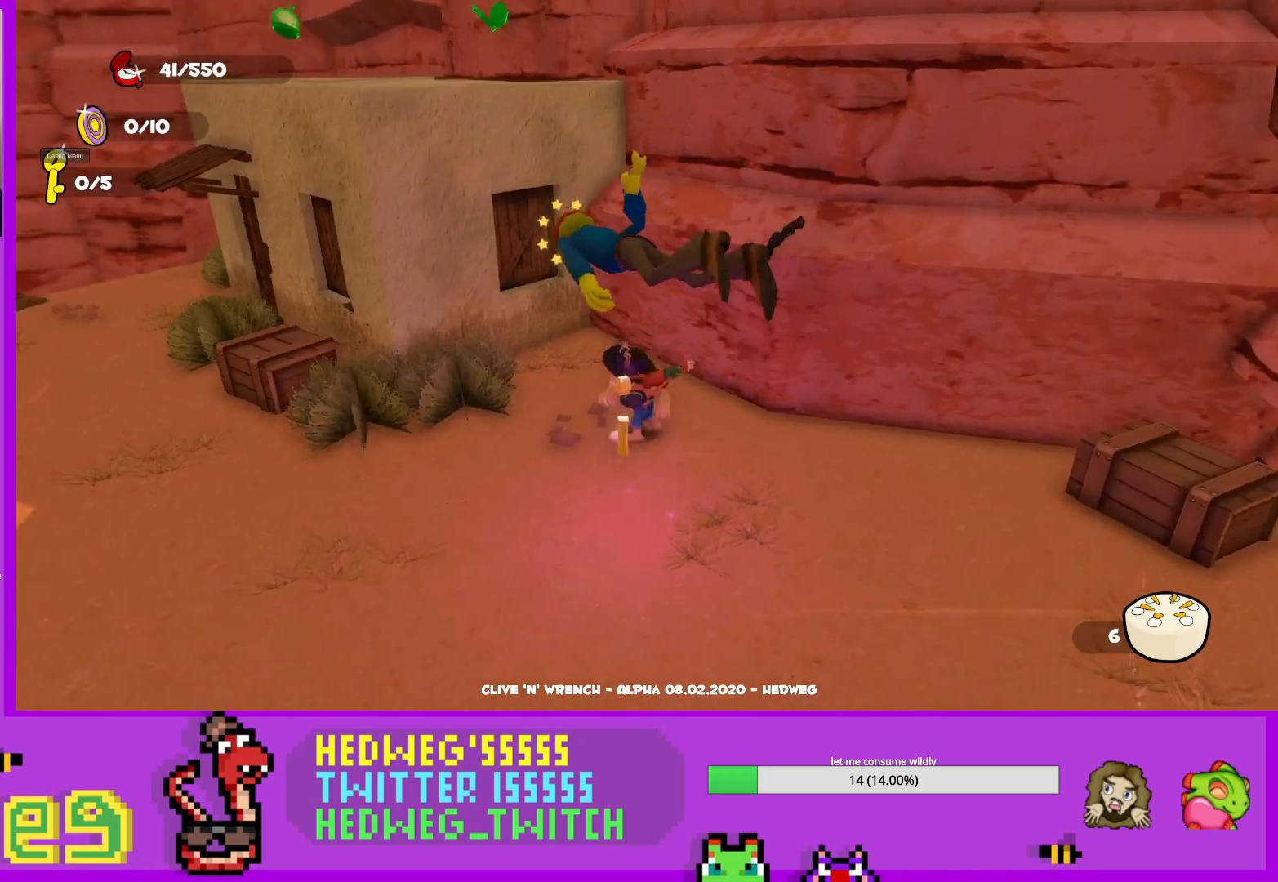
{"buttons": ["A"], "left_stick": "up", "right_stick": "center", "events": [[83, "left_stick", "down"], [150, "right_stick", "center"], [217, "left_stick", "center"], [267, "left_stick", "down"], [334, "left_stick", "up"], [400, "A", "down"]]}
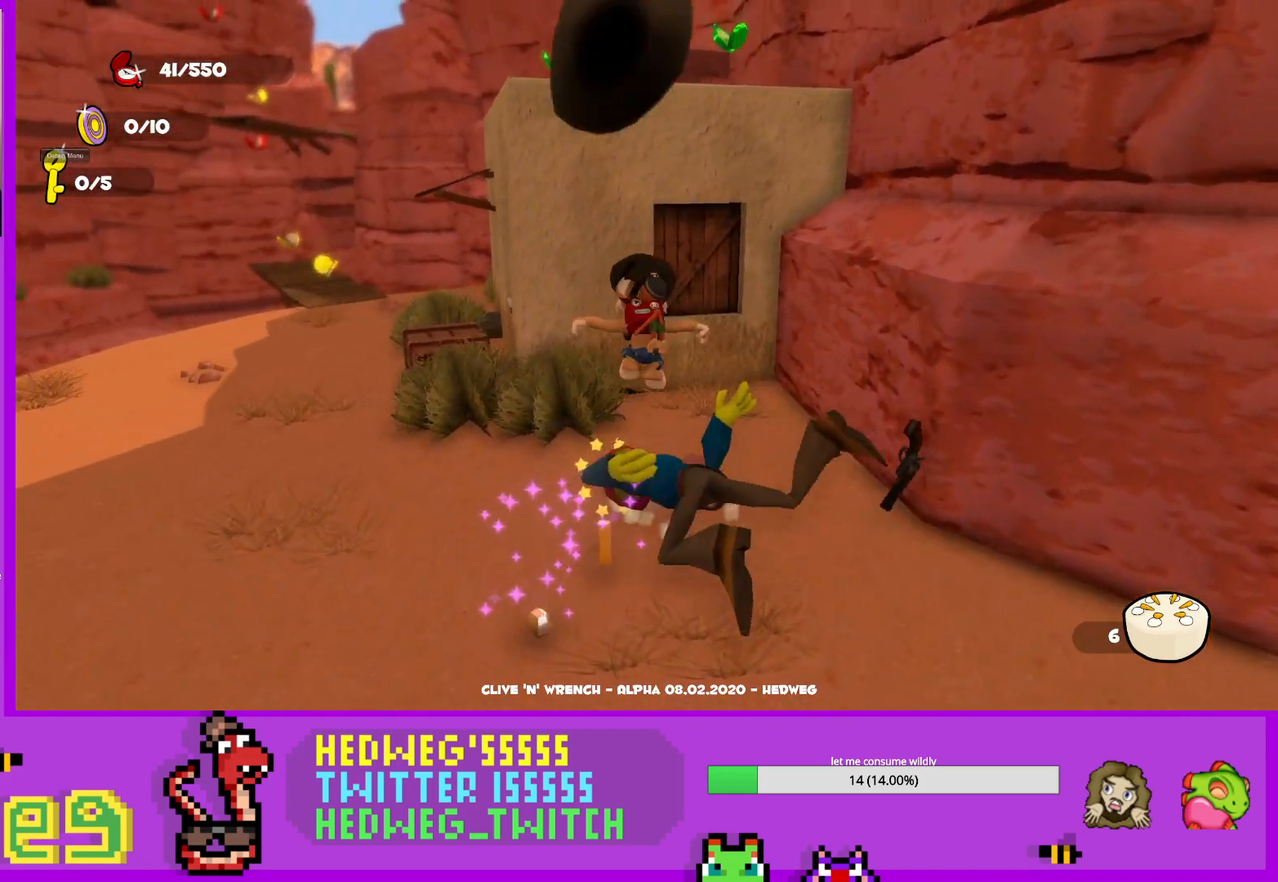
{"buttons": ["A"], "left_stick": "up", "right_stick": "center", "events": [[84, "A", "up"], [234, "A", "down"], [334, "left_stick", "center"], [401, "left_stick", "up"]]}
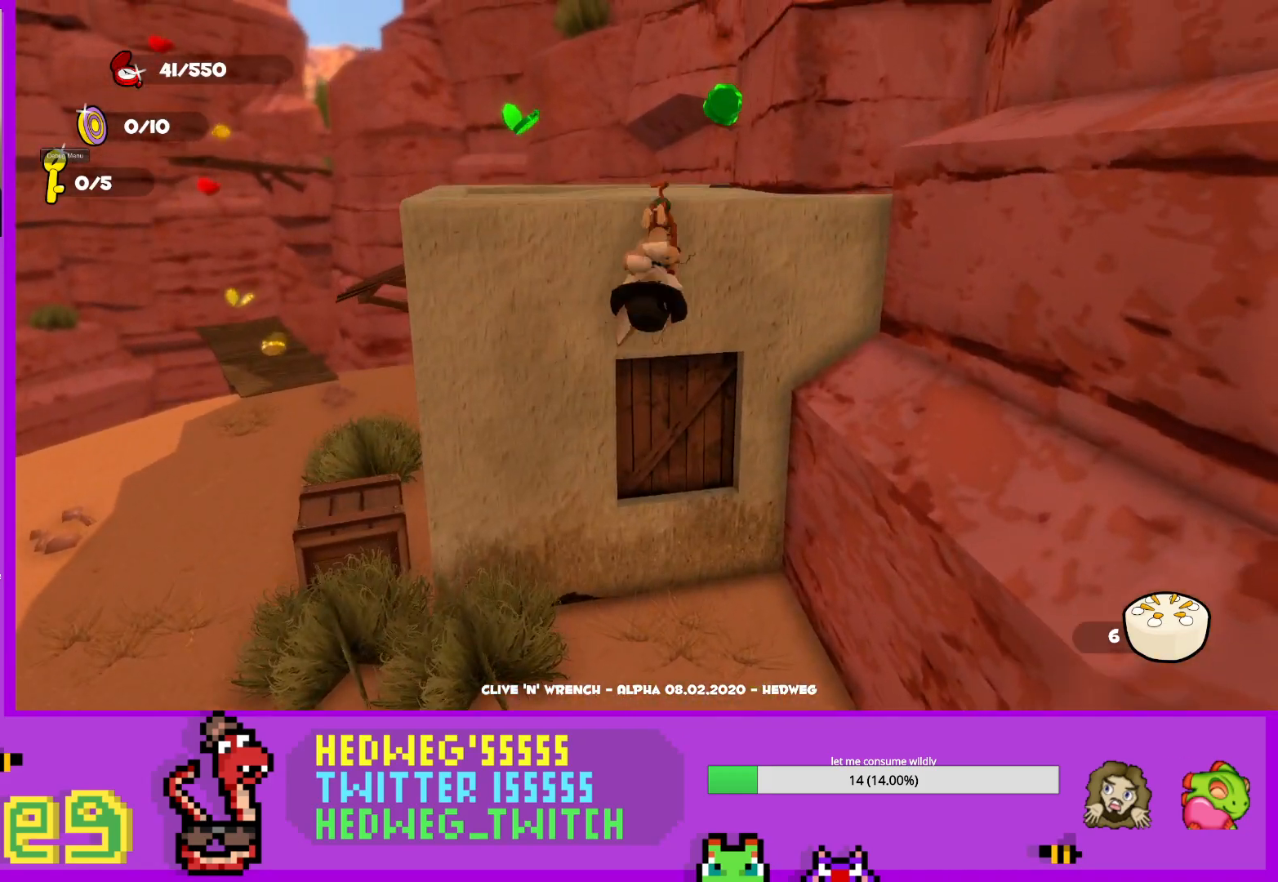
{"buttons": [], "left_stick": "up", "right_stick": "center", "events": [[133, "A", "up"]]}
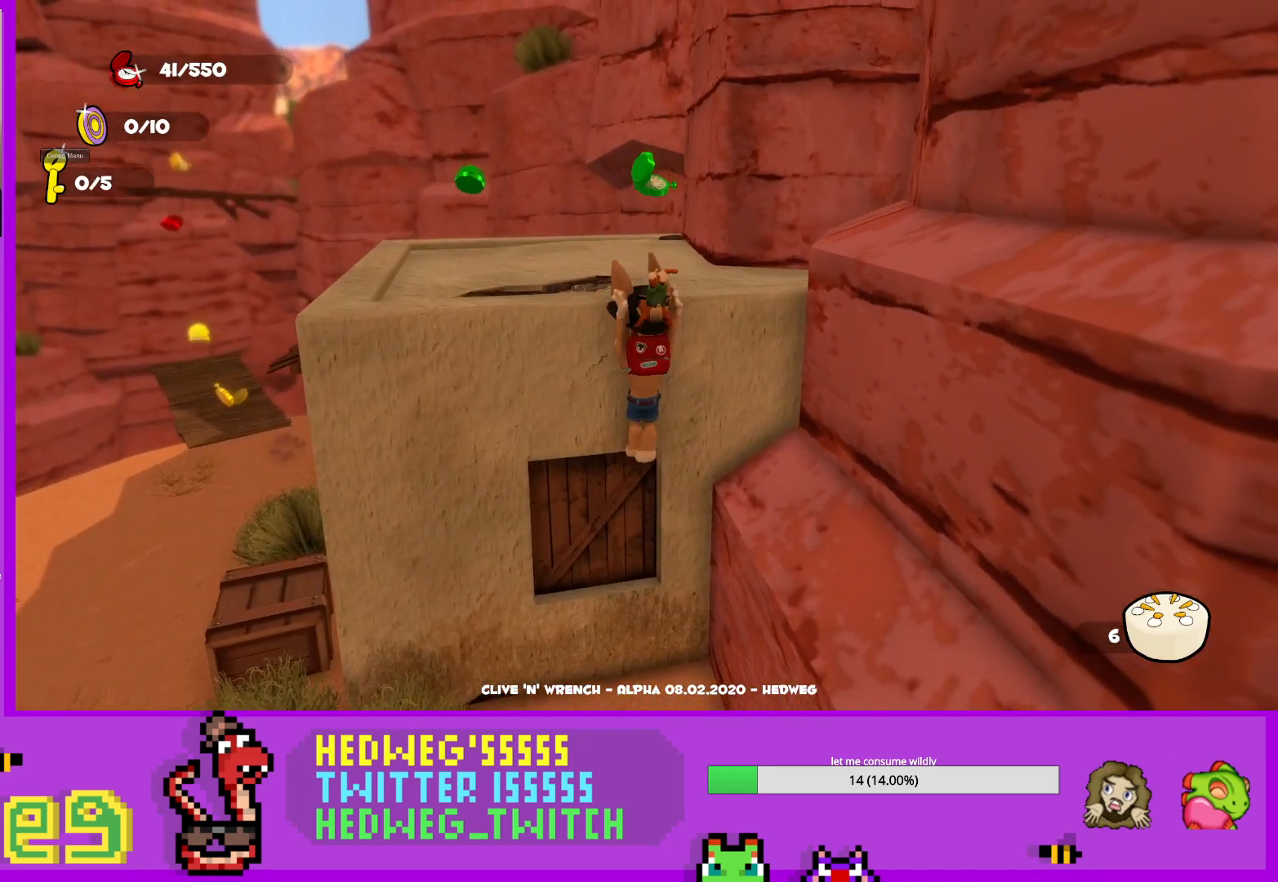
{"buttons": [], "left_stick": "up", "right_stick": "center", "events": [[117, "A", "down"], [251, "A", "up"], [317, "A", "down"], [468, "A", "up"]]}
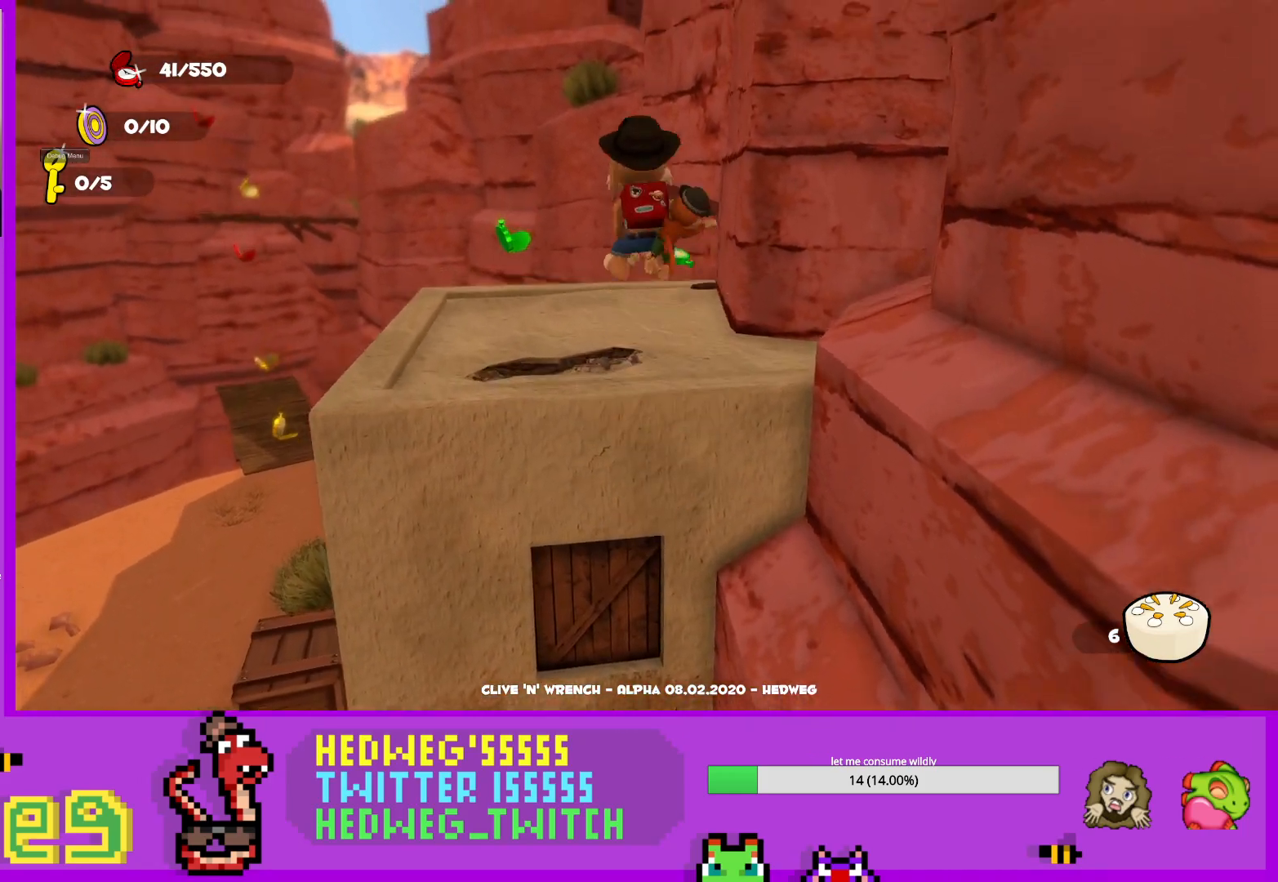
{"buttons": [], "left_stick": "up", "right_stick": "center", "events": []}
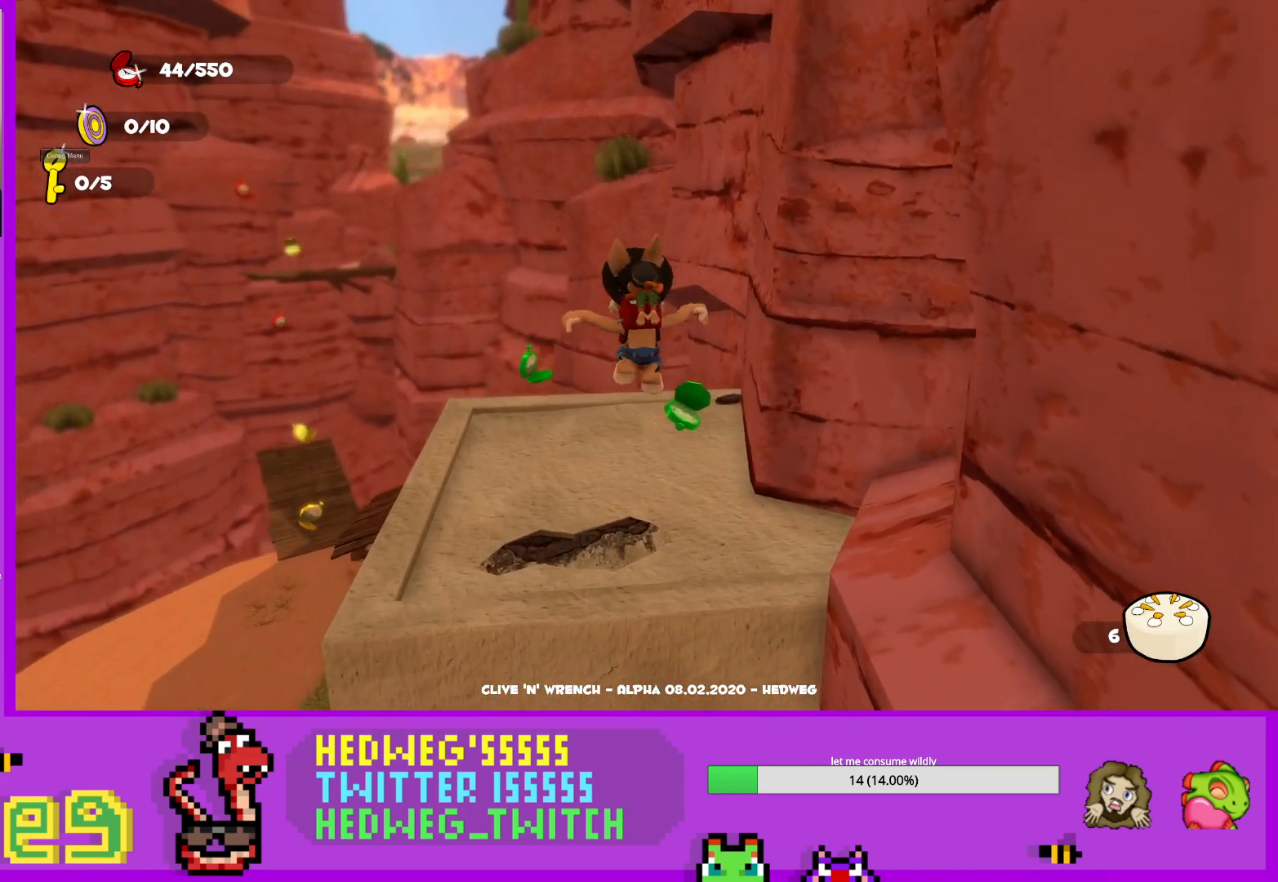
{"buttons": [], "left_stick": "center", "right_stick": "center", "events": [[451, "left_stick", "center"]]}
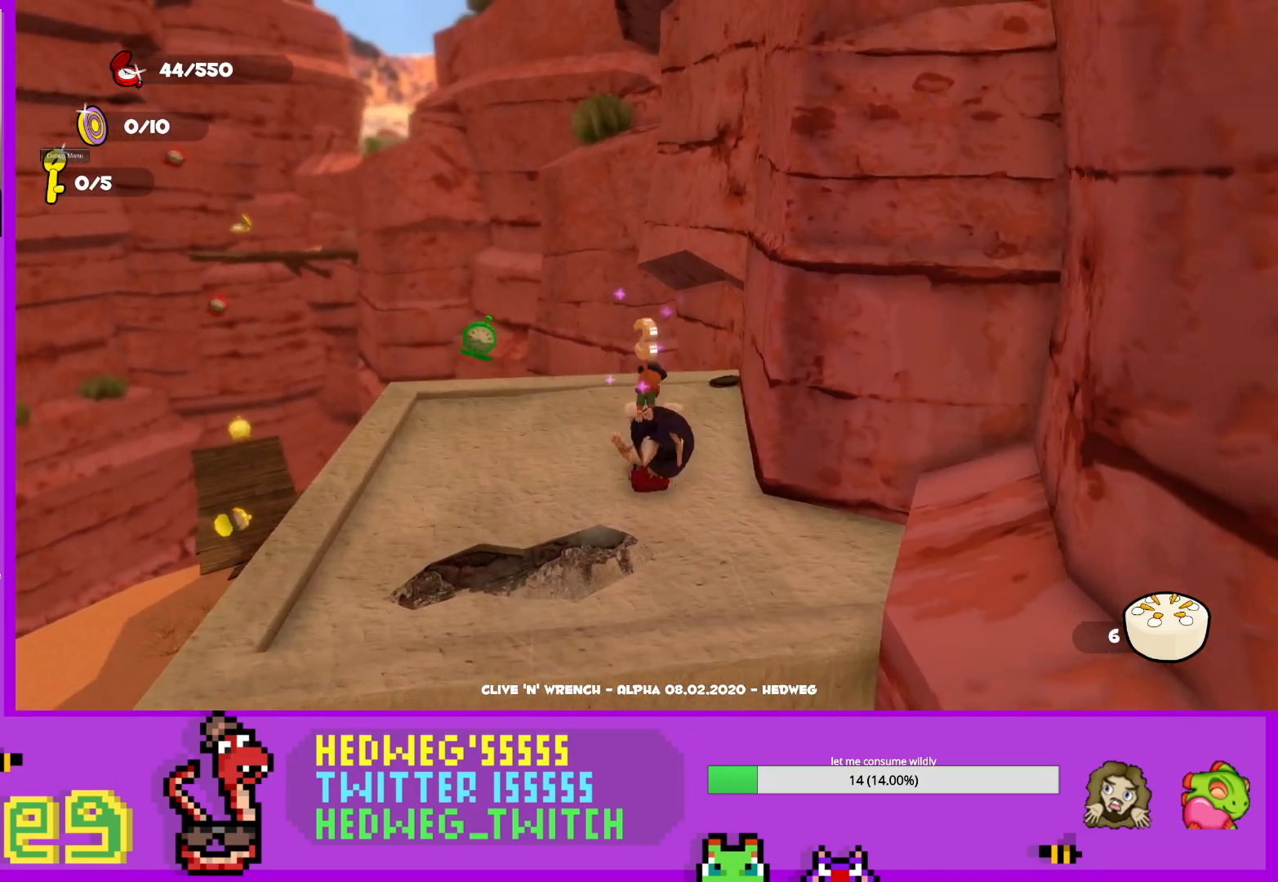
{"buttons": [], "left_stick": "left", "right_stick": "down", "events": [[100, "left_stick", "up-left"], [200, "right_stick", "left"], [267, "left_stick", "left"], [400, "right_stick", "down"]]}
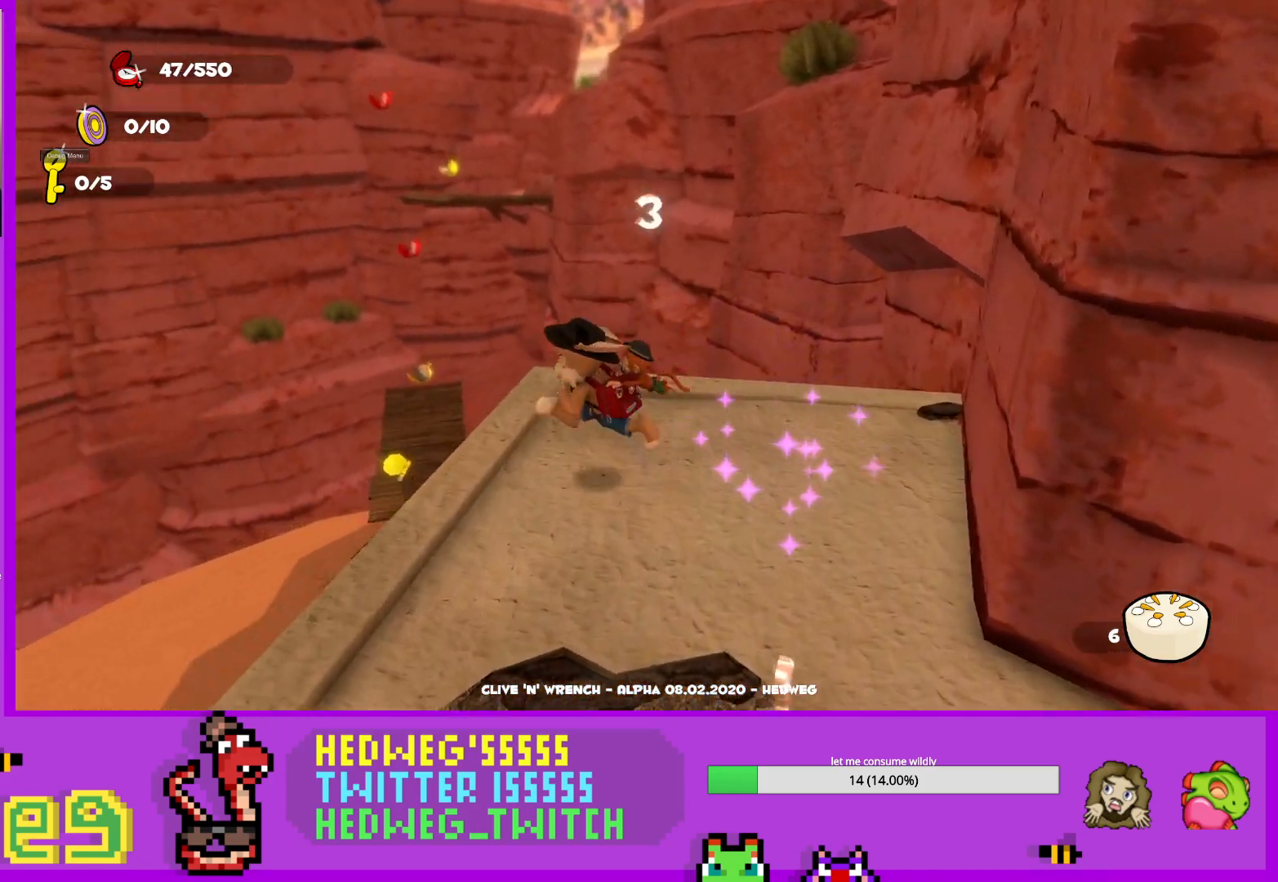
{"buttons": [], "left_stick": "up-left", "right_stick": "center", "events": [[67, "left_stick", "center"], [67, "right_stick", "center"], [217, "left_stick", "left"], [217, "right_stick", "down-right"], [334, "left_stick", "up-left"], [368, "right_stick", "center"]]}
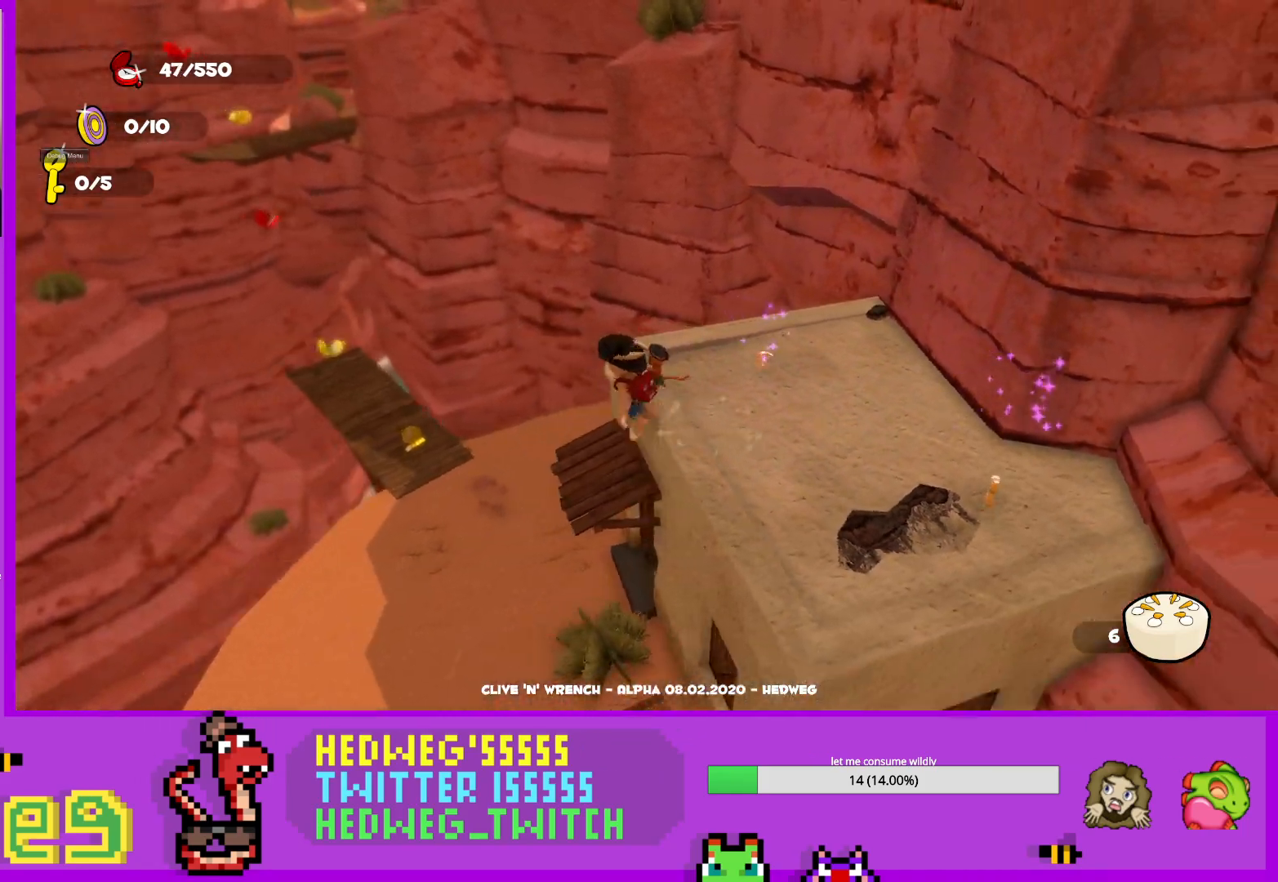
{"buttons": [], "left_stick": "up", "right_stick": "right", "events": [[100, "left_stick", "left"], [234, "right_stick", "up"], [284, "left_stick", "center"], [350, "right_stick", "right"], [467, "left_stick", "up"]]}
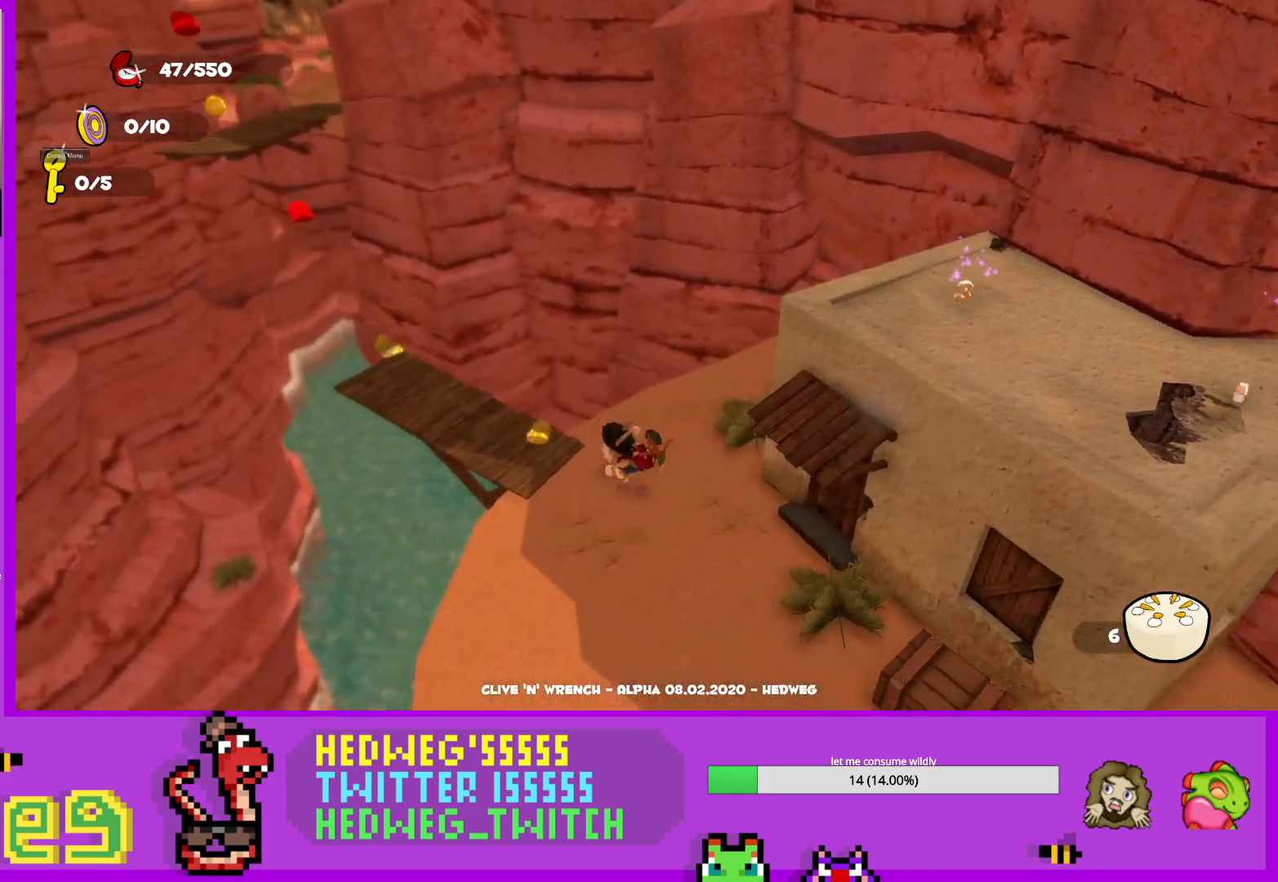
{"buttons": [], "left_stick": "center", "right_stick": "left", "events": [[117, "left_stick", "center"], [201, "left_stick", "up"], [301, "right_stick", "center"], [351, "left_stick", "center"], [501, "right_stick", "left"]]}
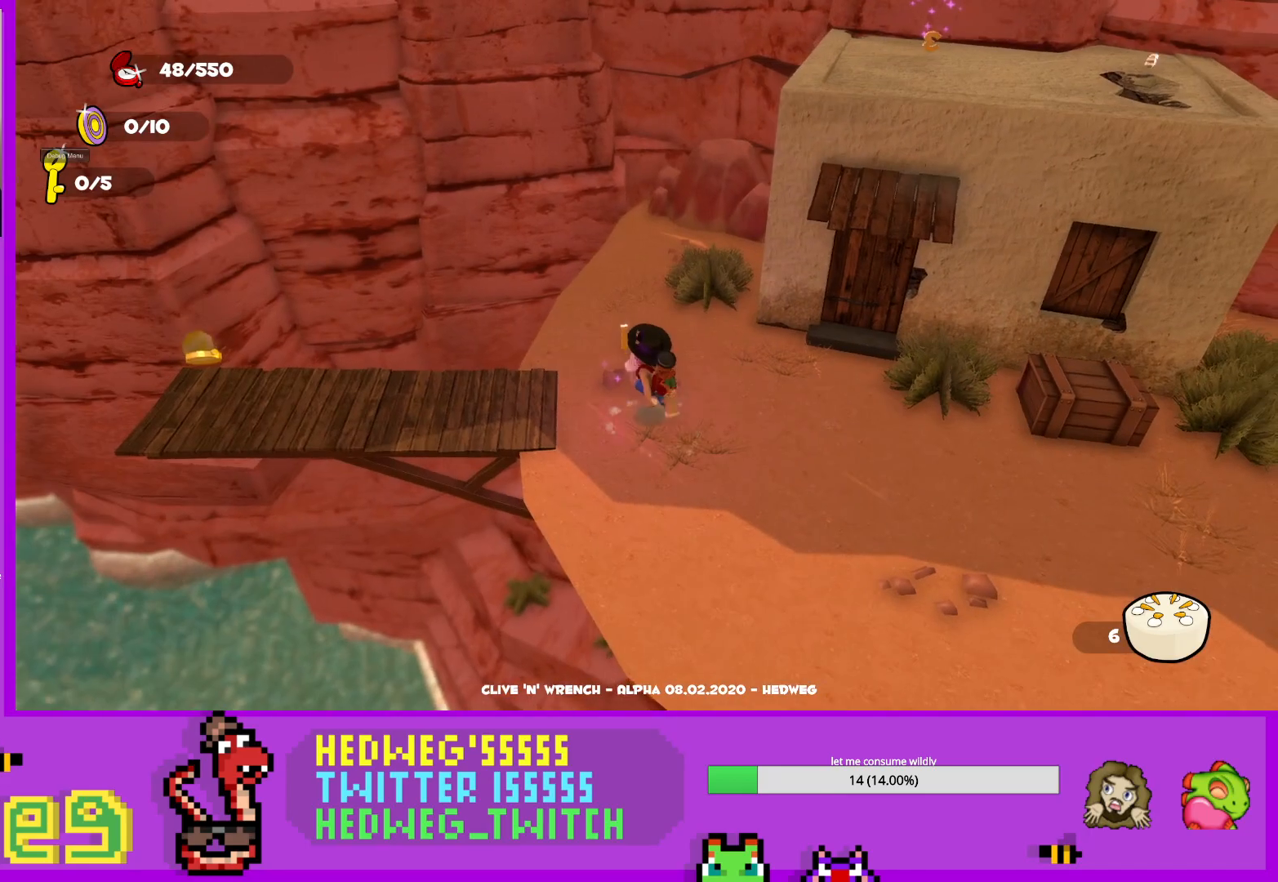
{"buttons": [], "left_stick": "up-left", "right_stick": "left", "events": [[467, "left_stick", "up-left"]]}
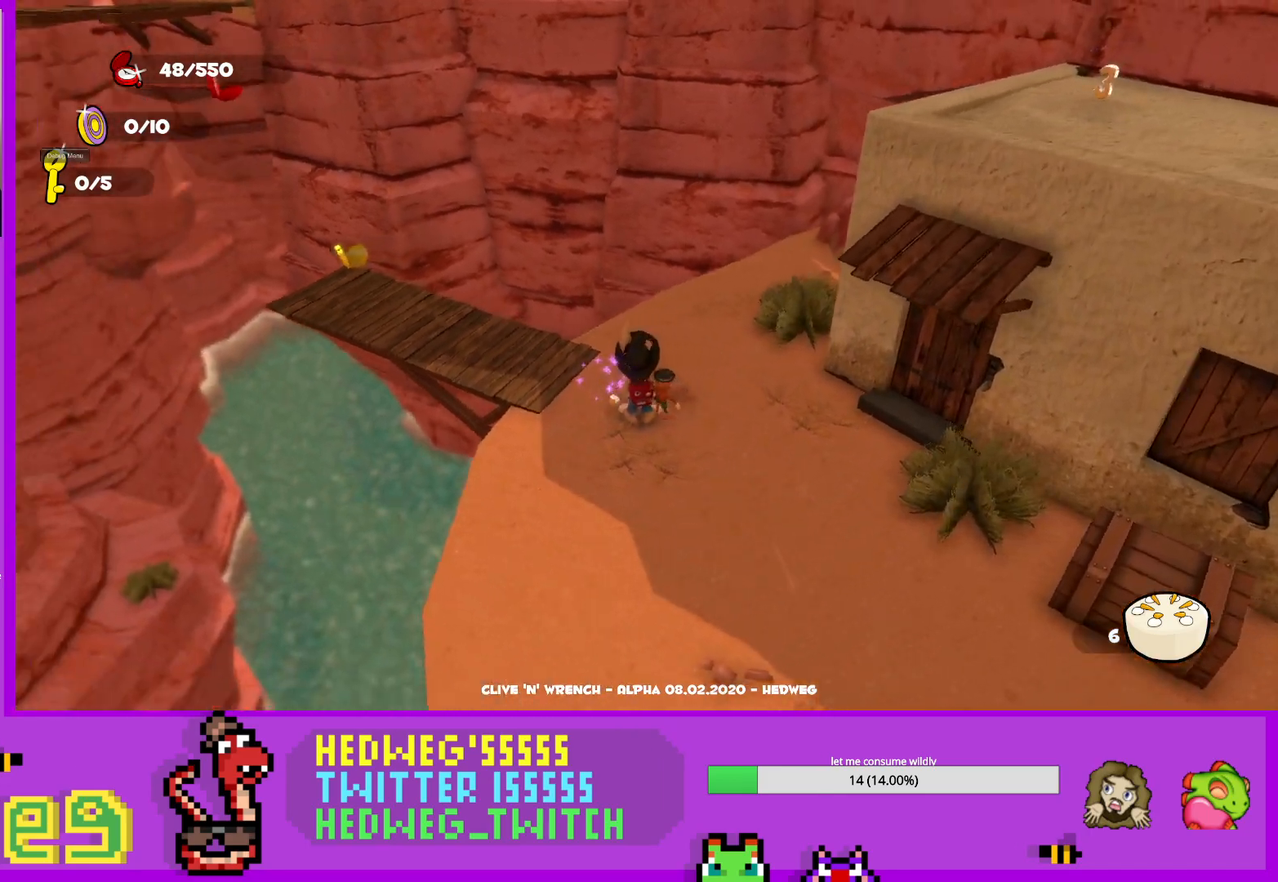
{"buttons": [], "left_stick": "up-left", "right_stick": "up-left", "events": [[368, "right_stick", "up-left"]]}